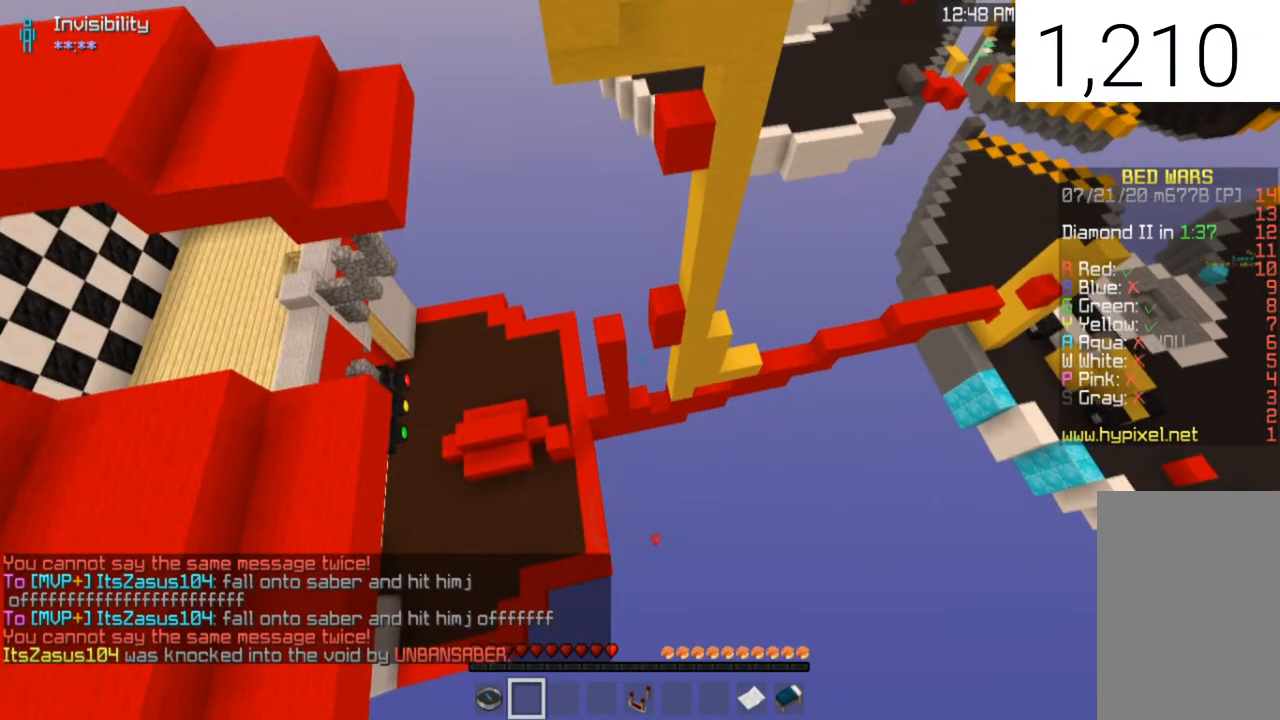
Gameplay with keyboard and mouse; each line is a JSON object with the keys and mouse buttons held at the frame after it. "events" lists presses ("down") and releases ("up") of "a", "d", "s", "space", "w", "mouse_left" and "mouse_right" between this image and that frame as [ms after this image, input, new state], when the widget could be followed in between. "mouse_left", "mouse_right" = the "left", "right" buttons of the "mouse" list. No other keys are recorded. Fast repeated clicks can show as one long hold. Mouse movement is not recorded.
{"keys": ["d", "w"], "mouse": [], "events": [[134, "w", "down"], [267, "d", "down"]]}
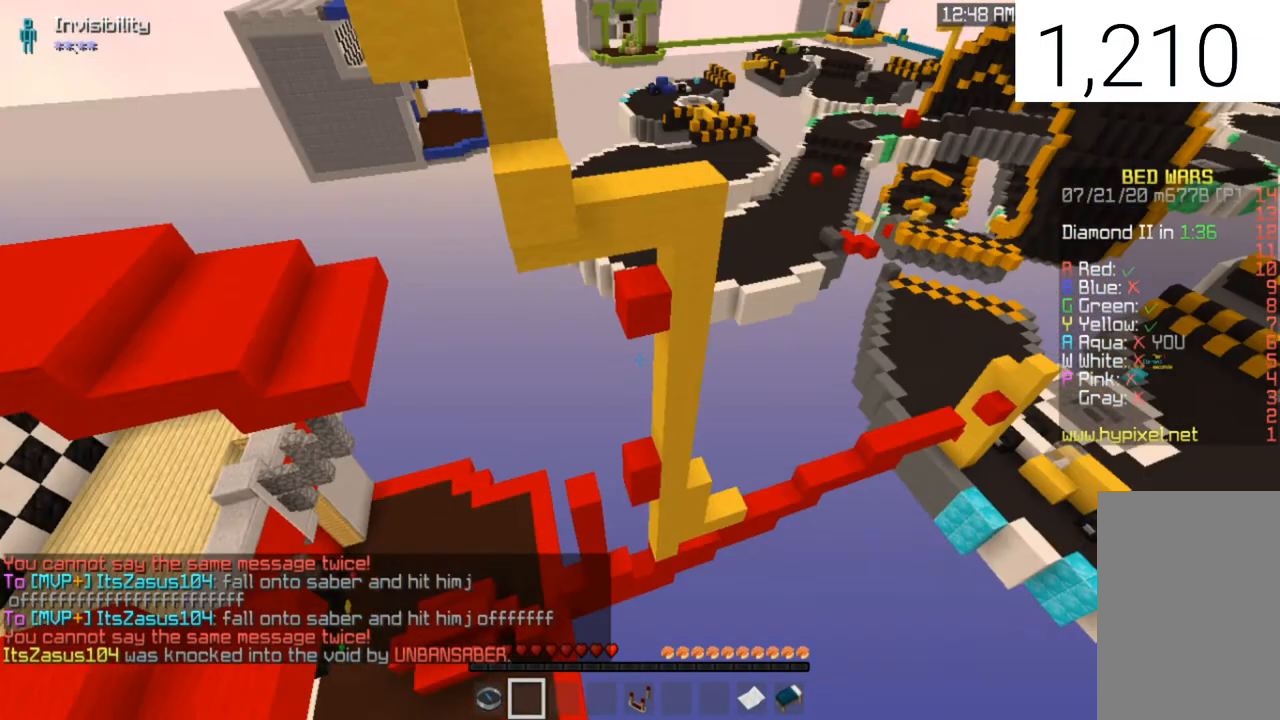
{"keys": ["d", "w"], "mouse": [], "events": []}
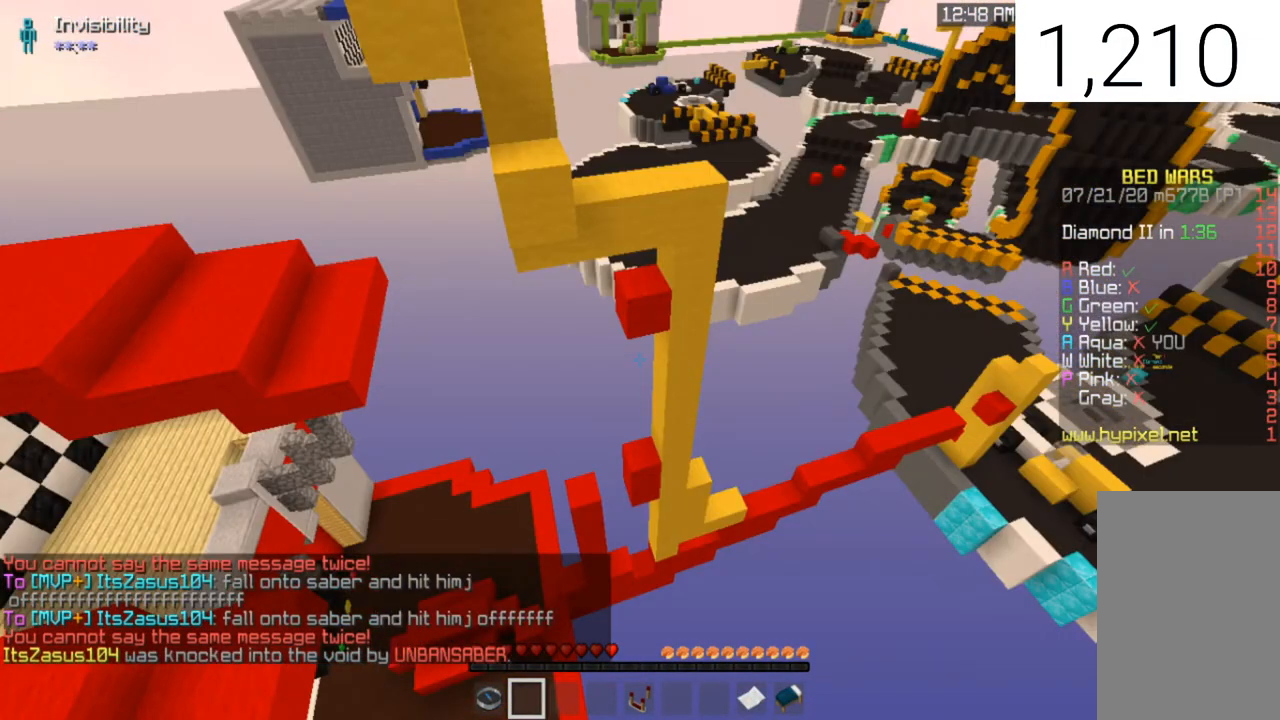
{"keys": ["d", "w"], "mouse": [], "events": []}
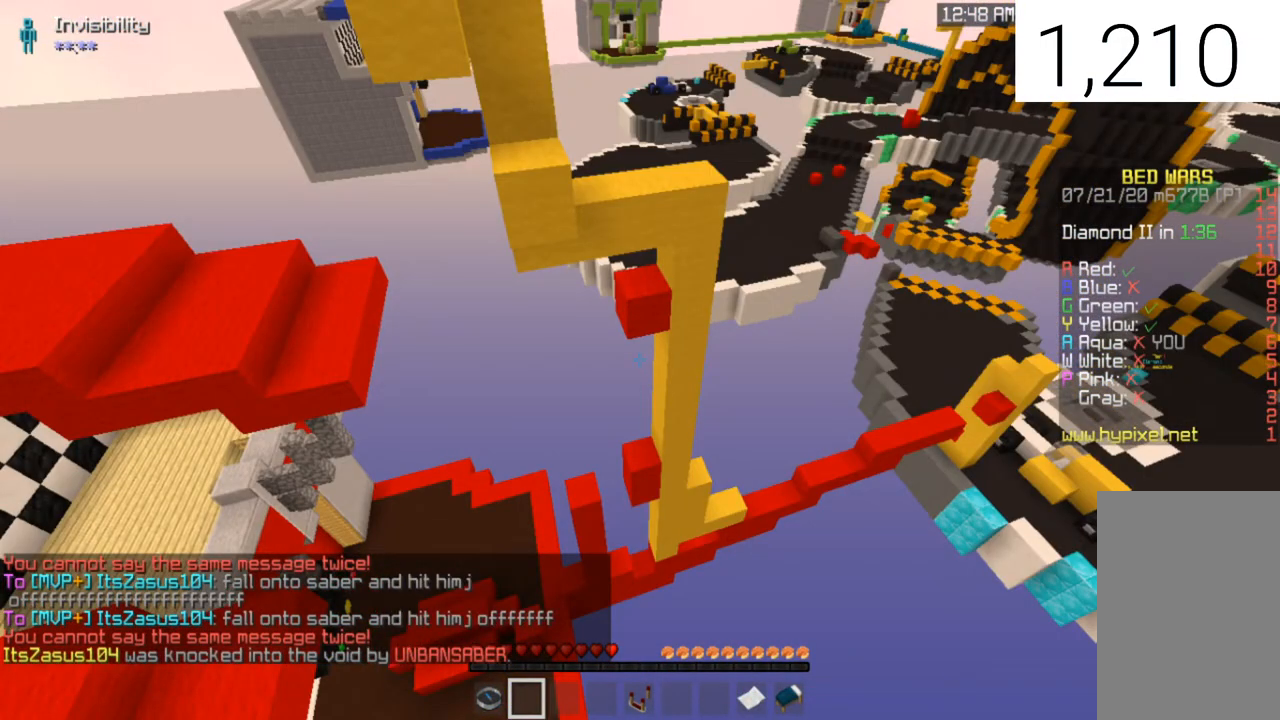
{"keys": ["w"], "mouse": [], "events": [[400, "d", "up"]]}
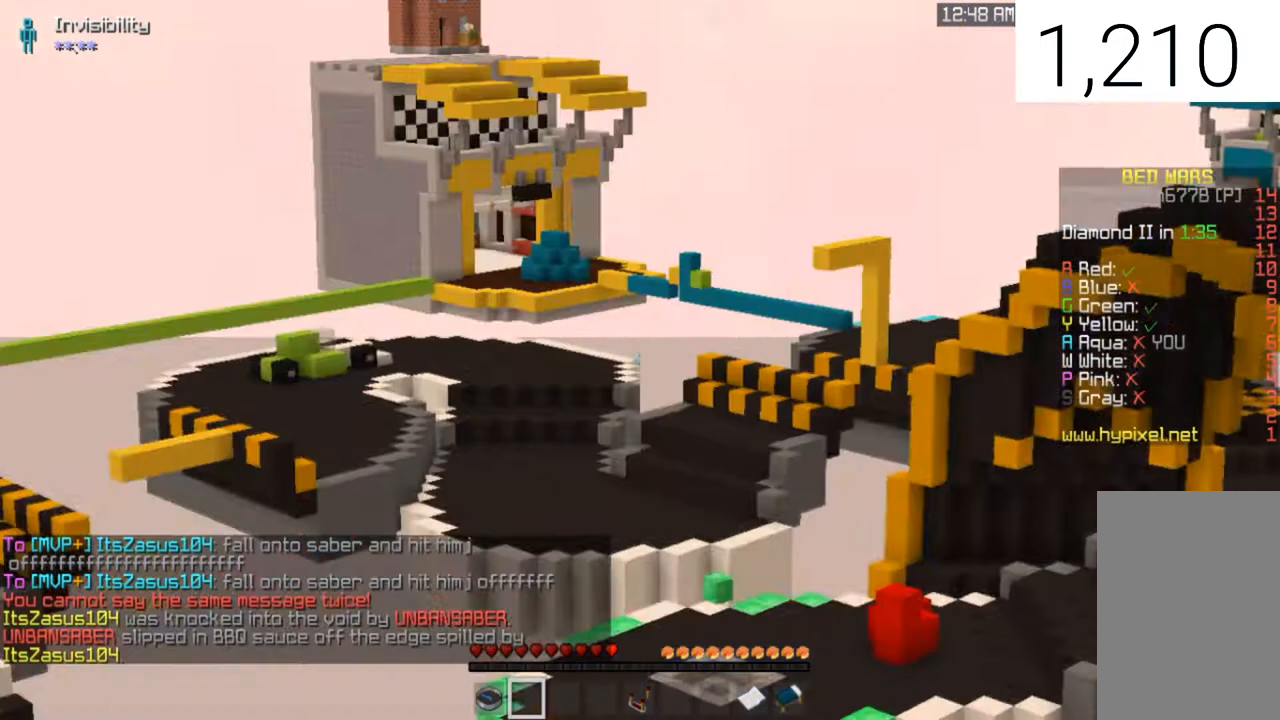
{"keys": [], "mouse": [], "events": [[501, "w", "up"]]}
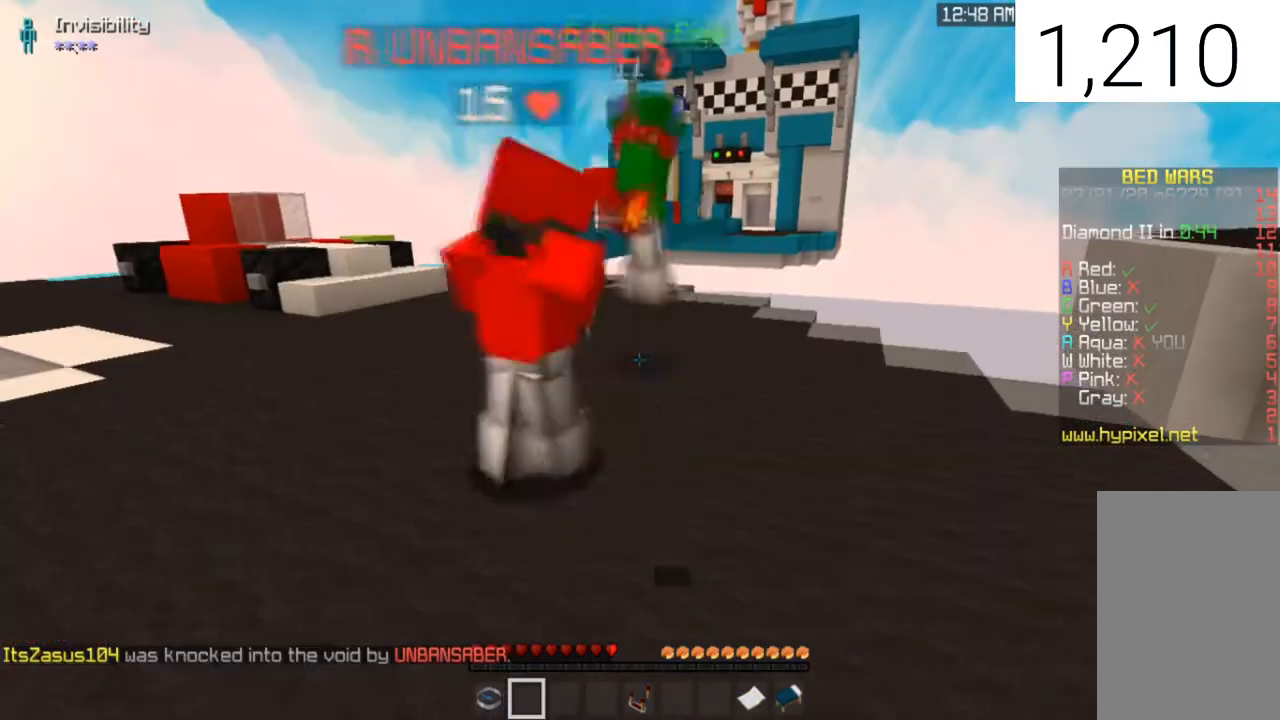
{"keys": [], "mouse": [], "events": []}
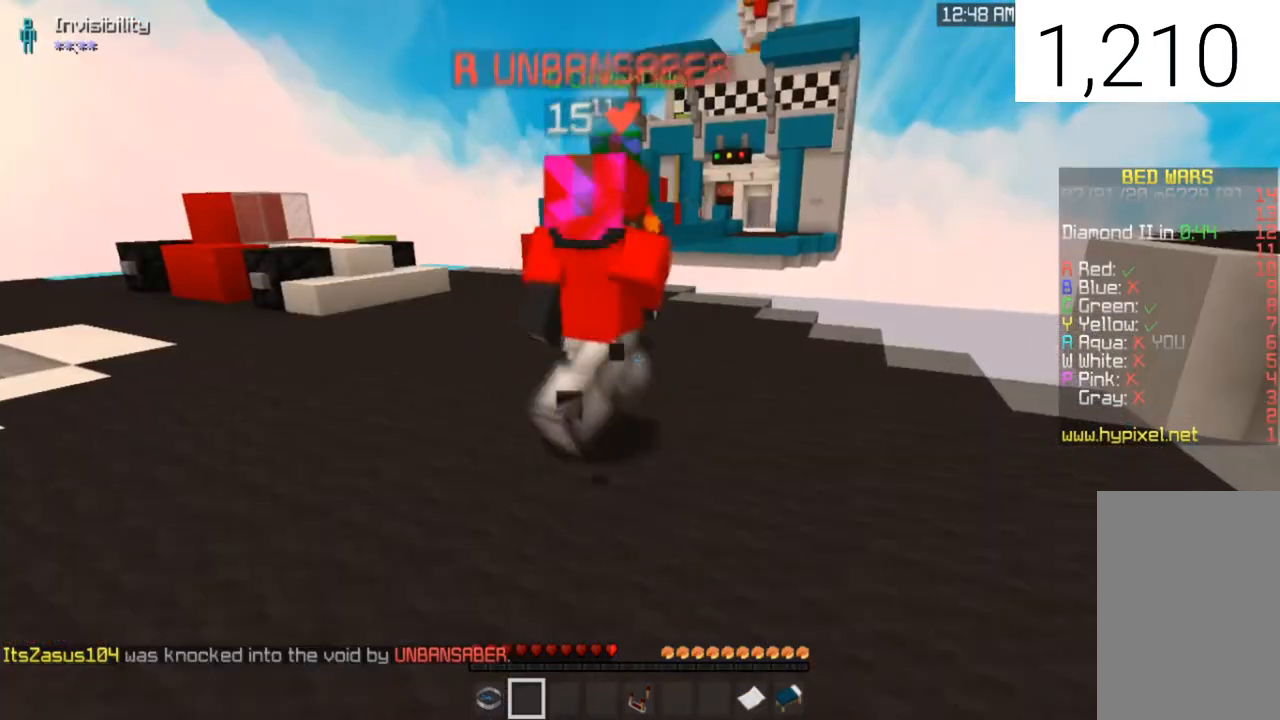
{"keys": ["w"], "mouse": [], "events": [[67, "w", "down"], [134, "a", "down"], [468, "a", "up"]]}
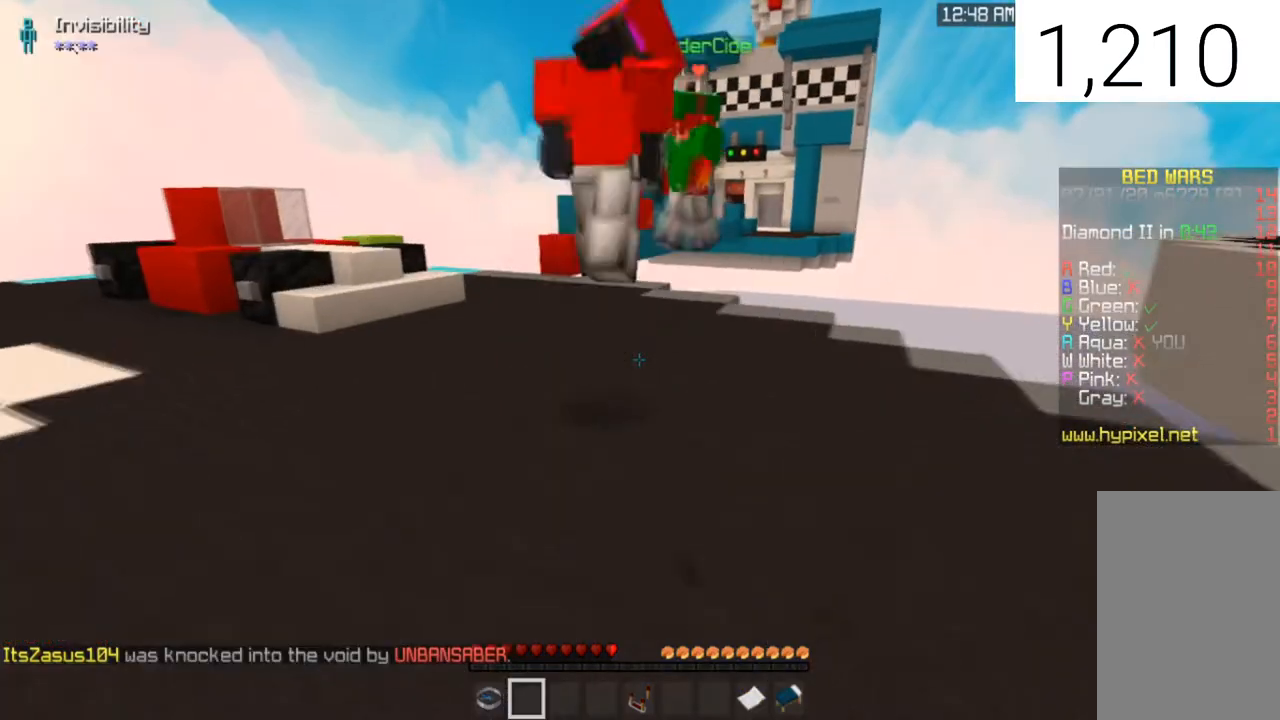
{"keys": ["d", "w"], "mouse": [], "events": [[167, "d", "down"]]}
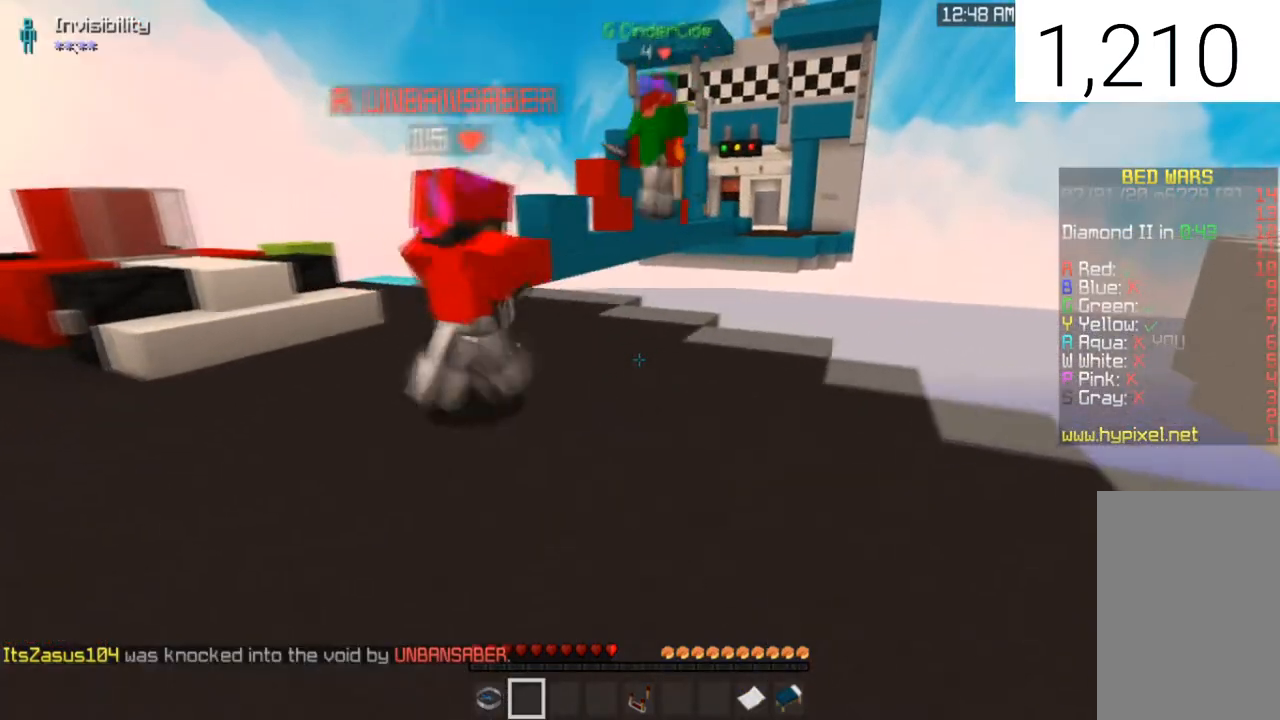
{"keys": ["w"], "mouse": [], "events": [[434, "d", "up"]]}
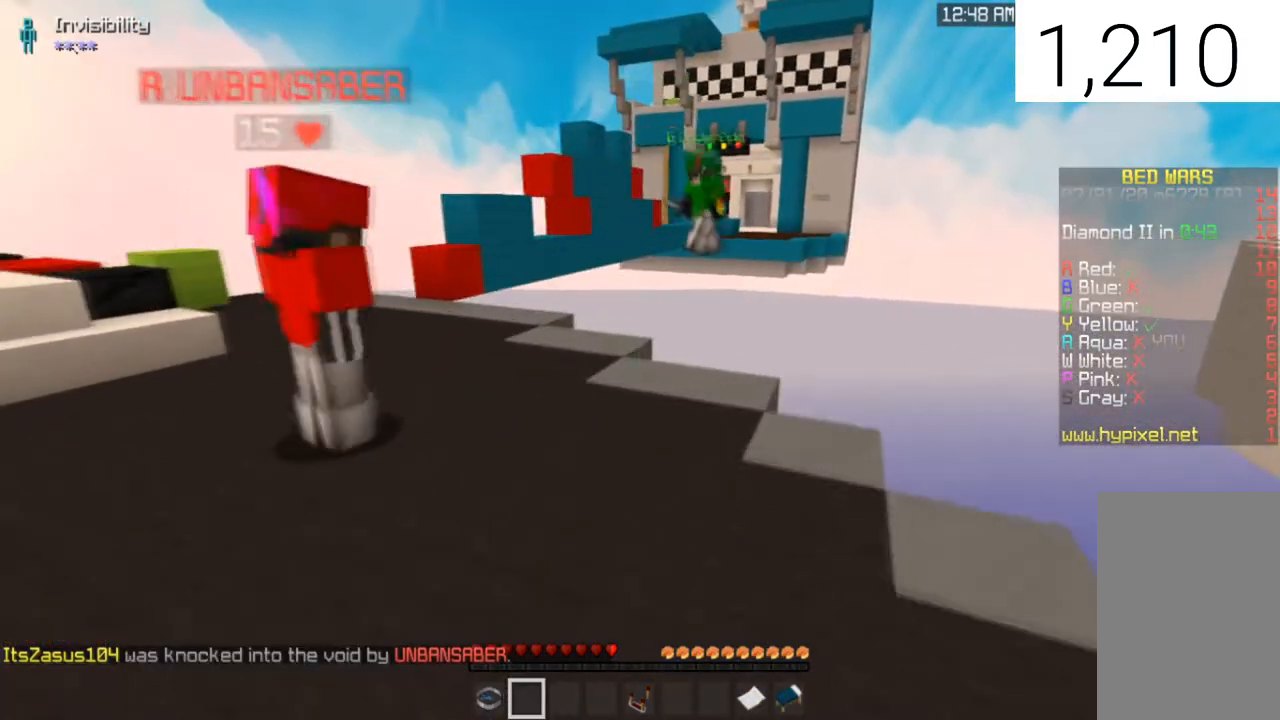
{"keys": ["a", "w"], "mouse": [], "events": [[367, "a", "down"]]}
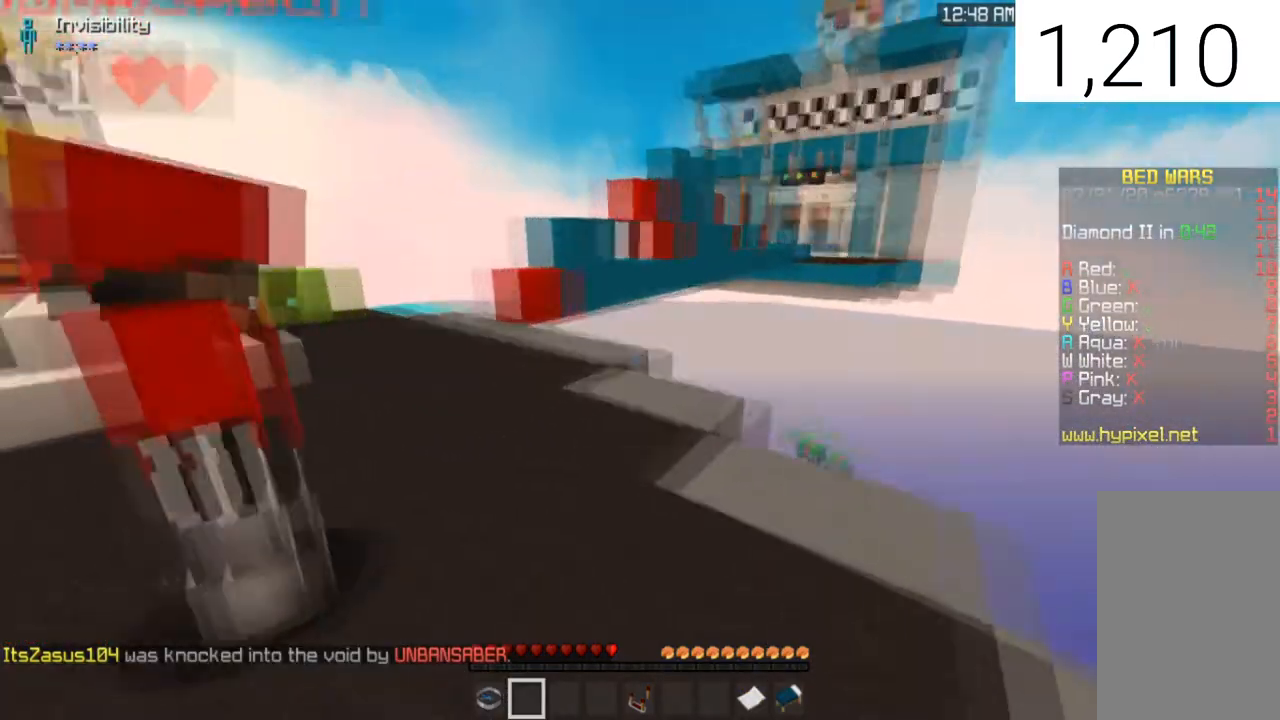
{"keys": ["space", "w"], "mouse": [], "events": [[67, "a", "up"], [101, "space", "down"]]}
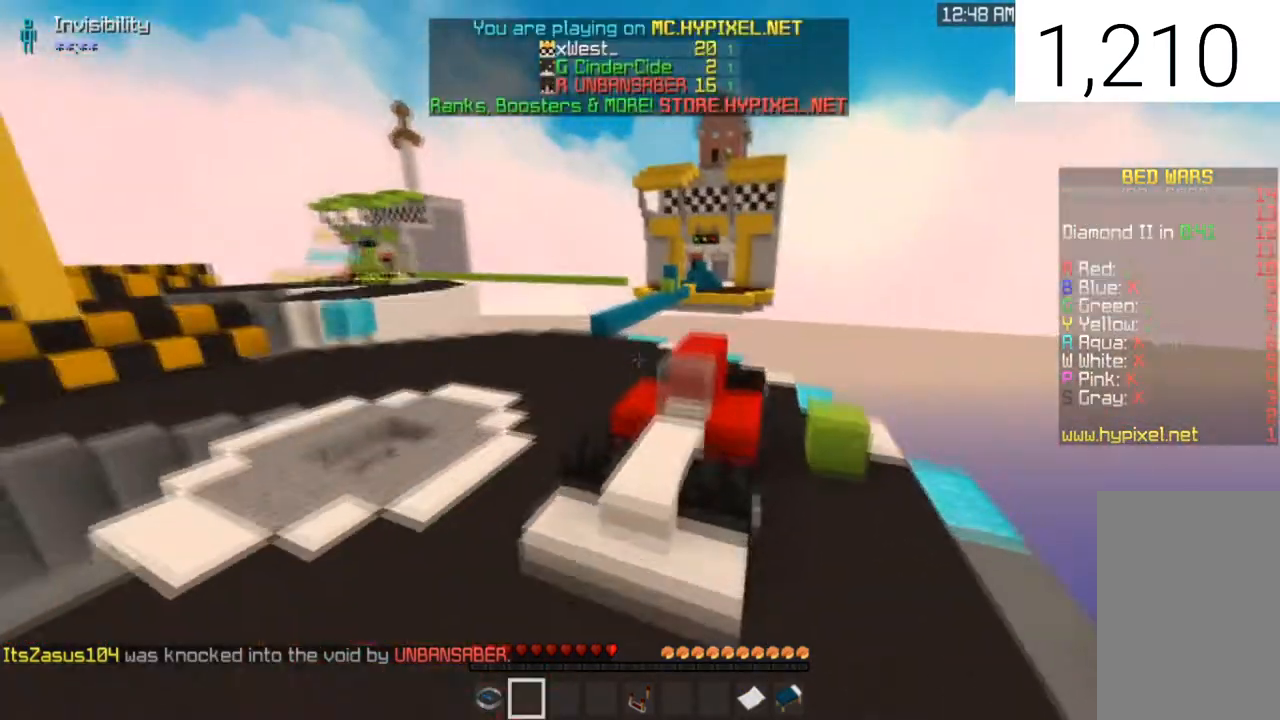
{"keys": ["w"], "mouse": [], "events": [[67, "space", "up"], [300, "space", "down"], [434, "space", "up"]]}
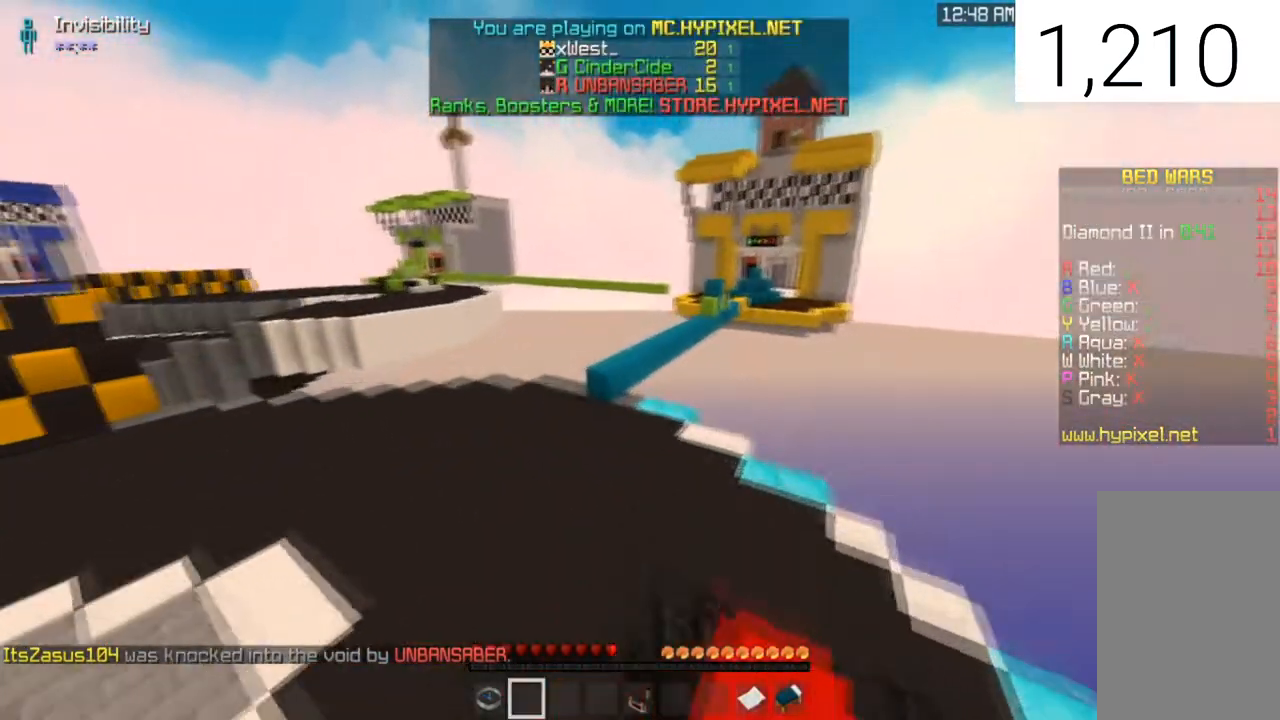
{"keys": ["w"], "mouse": [], "events": []}
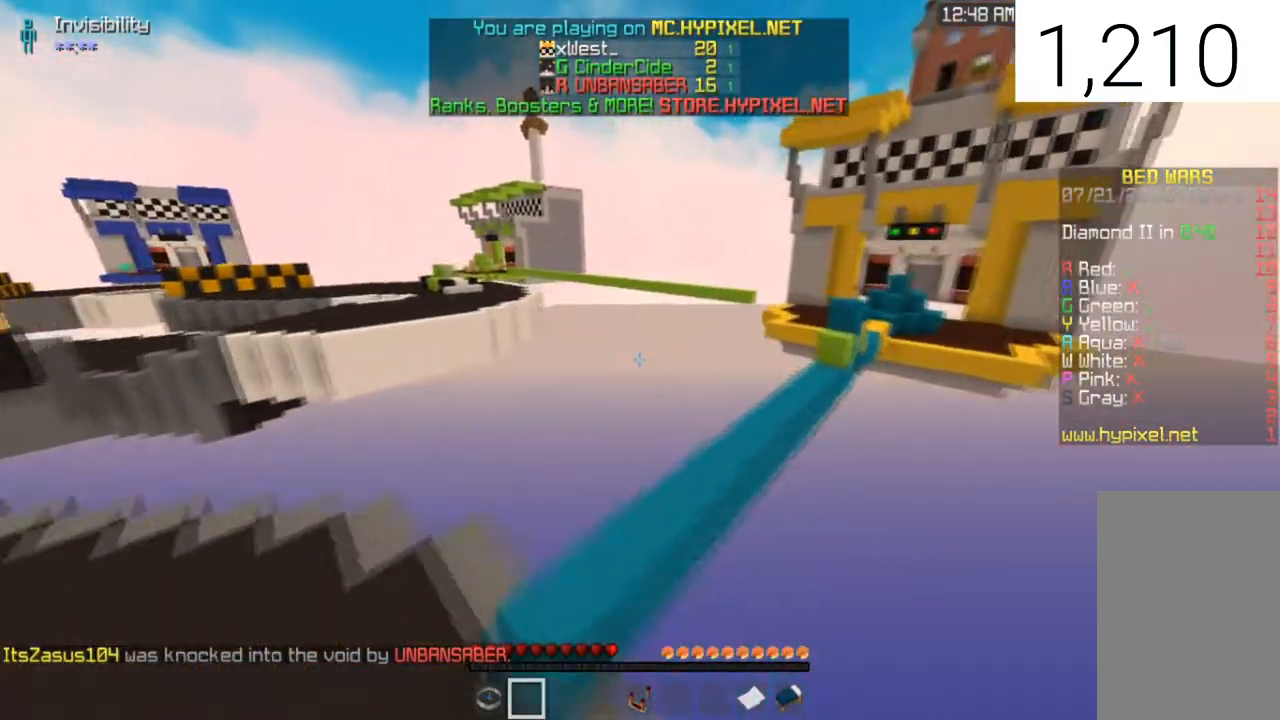
{"keys": ["w"], "mouse": [], "events": []}
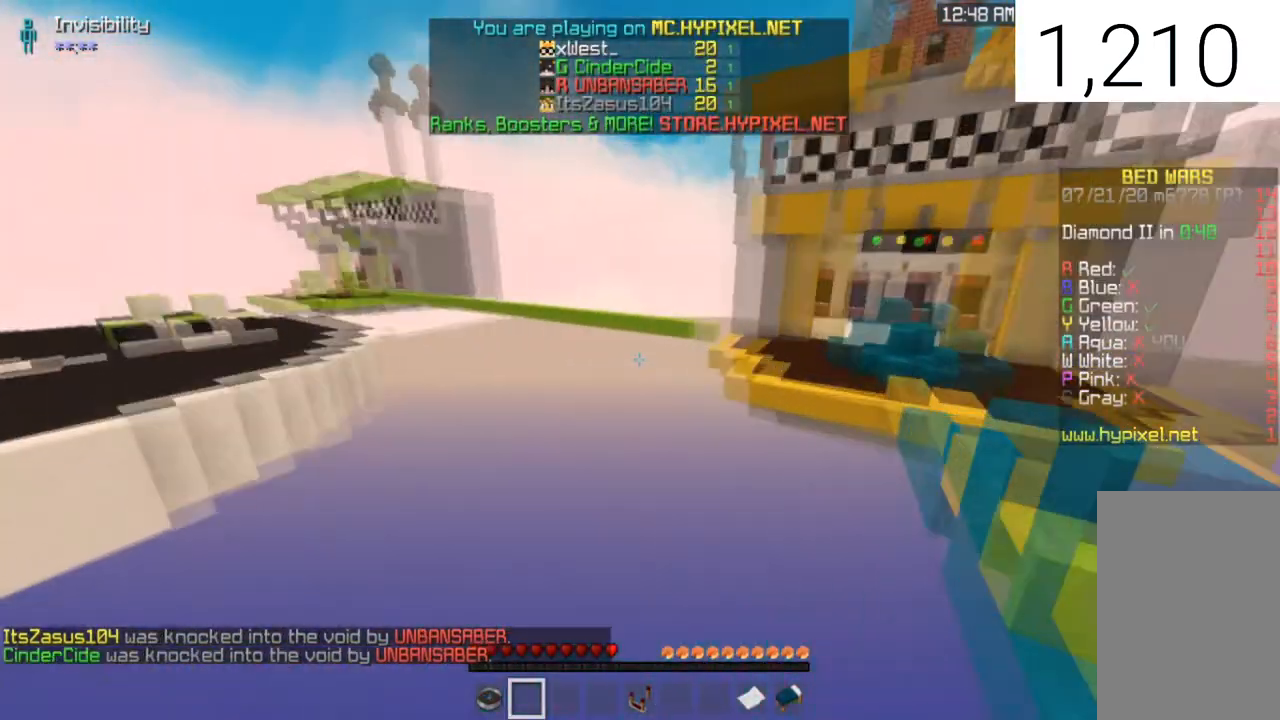
{"keys": ["w"], "mouse": [], "events": []}
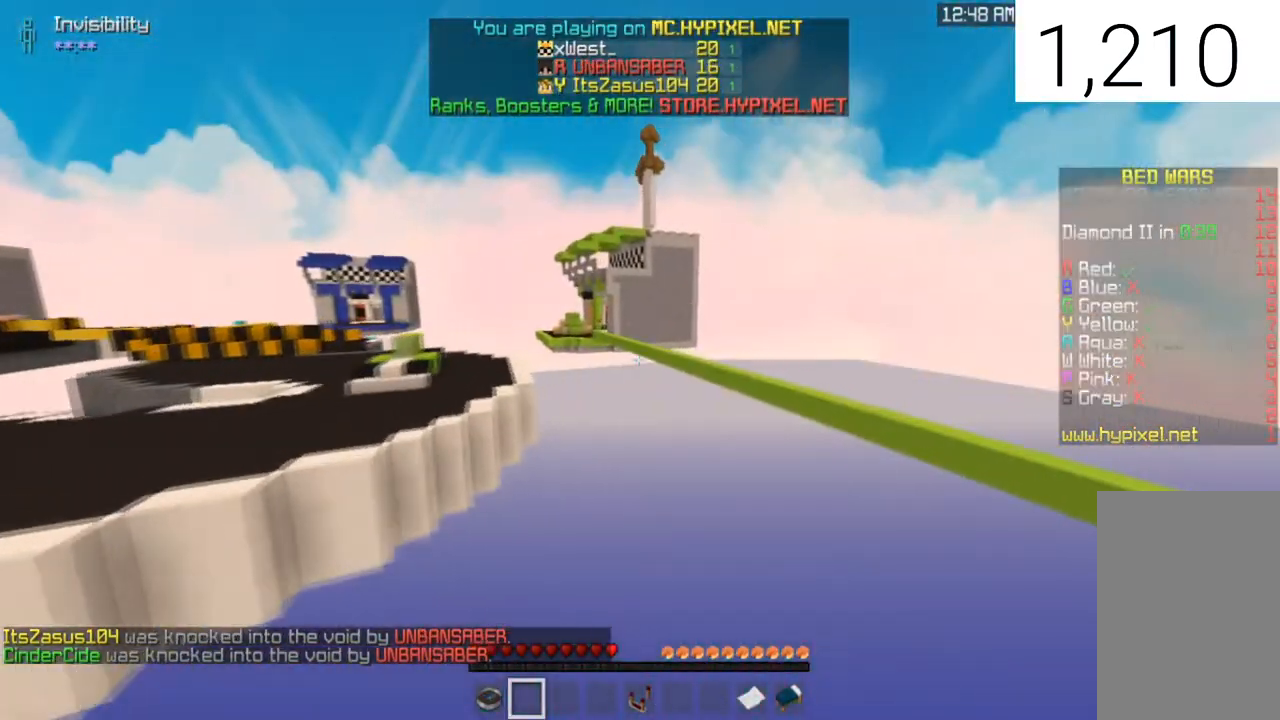
{"keys": ["w"], "mouse": [], "events": []}
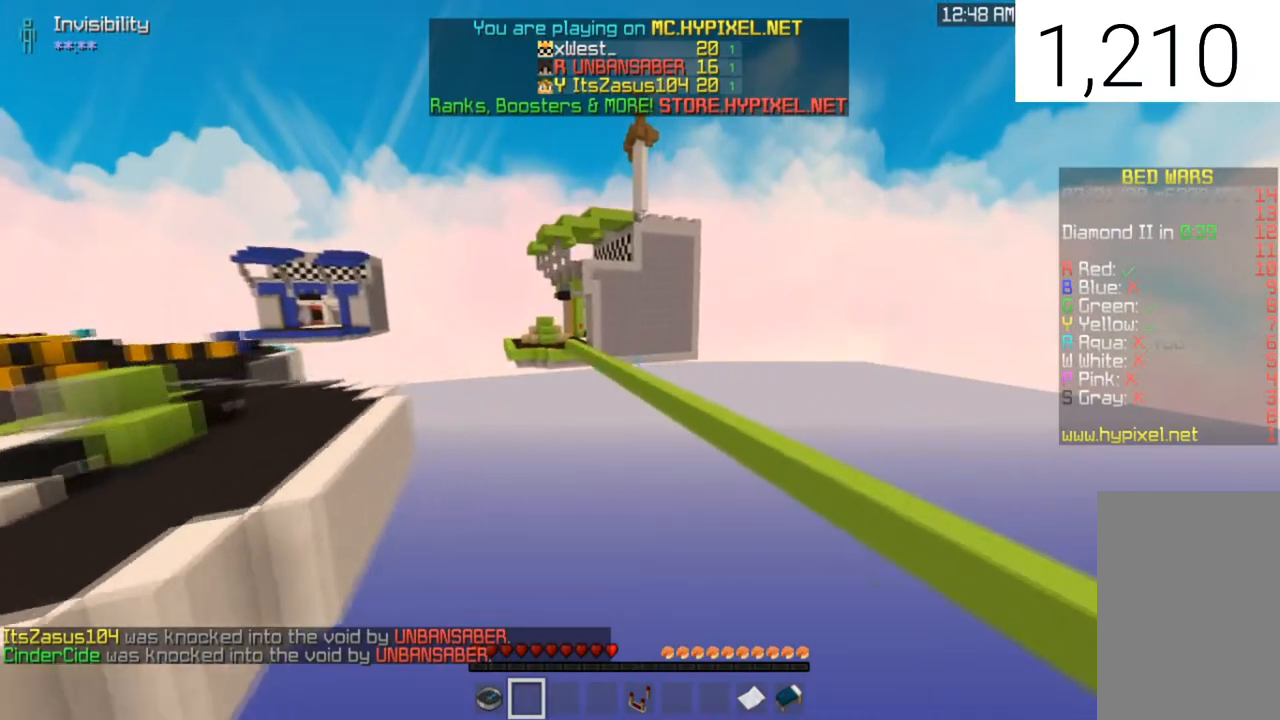
{"keys": ["w"], "mouse": [], "events": [[301, "space", "down"], [501, "space", "up"]]}
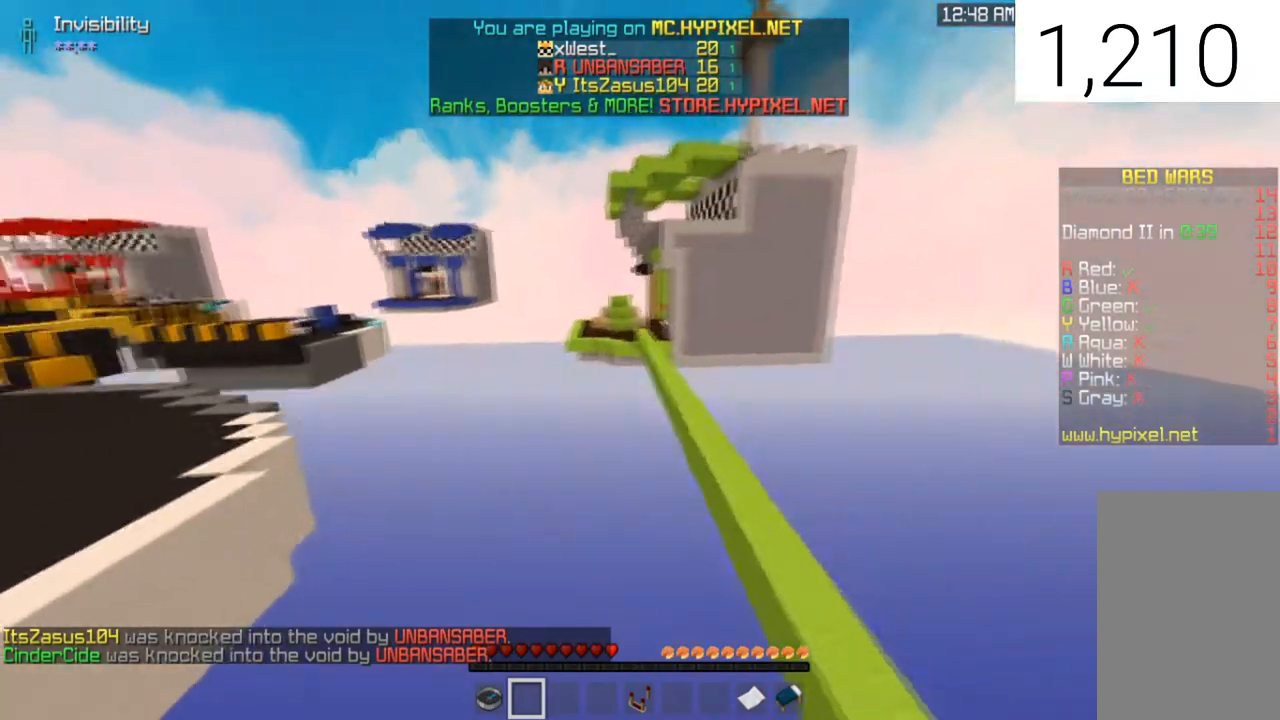
{"keys": ["w"], "mouse": [], "events": [[67, "space", "down"], [233, "space", "up"]]}
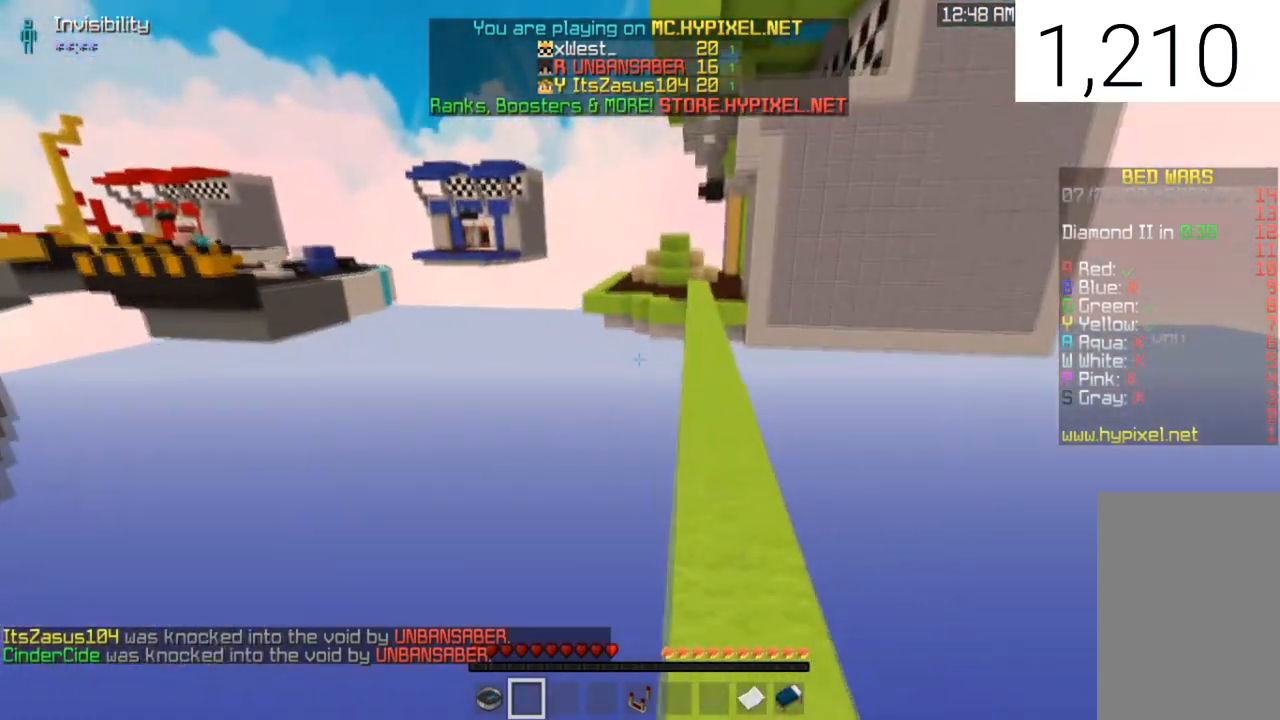
{"keys": ["w"], "mouse": [], "events": [[67, "space", "down"], [301, "space", "up"]]}
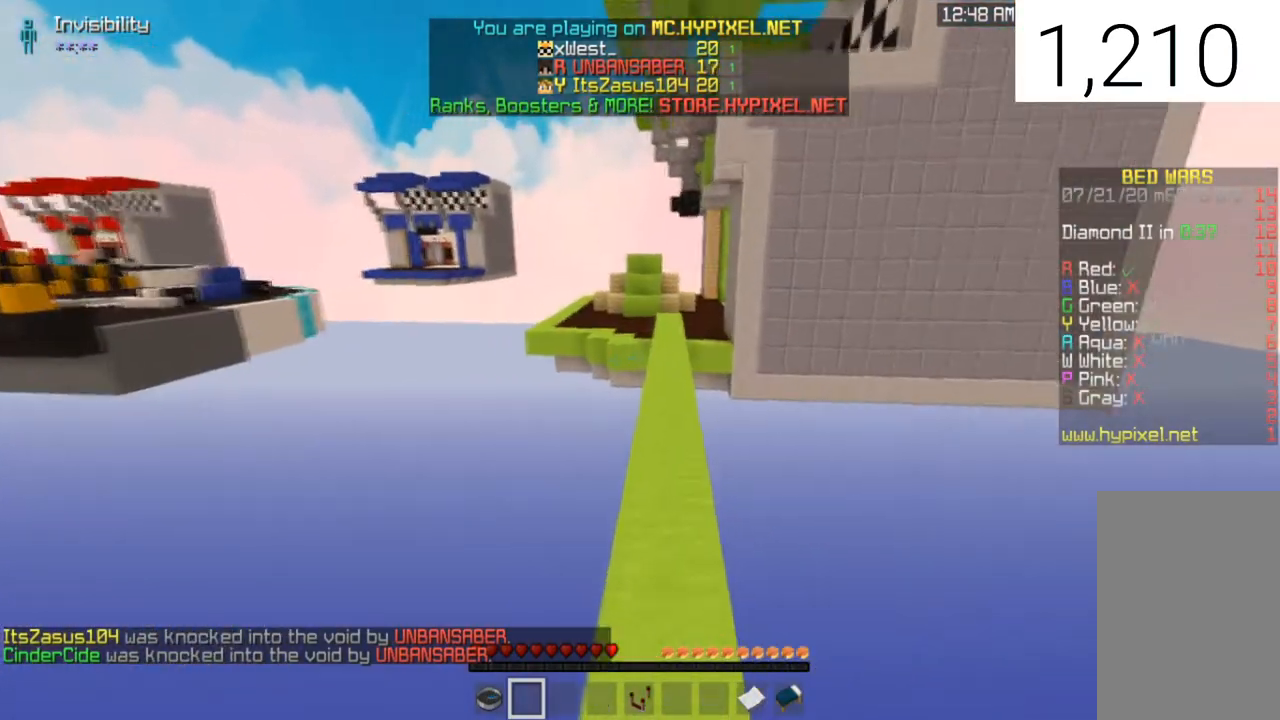
{"keys": ["space", "w"], "mouse": [], "events": [[200, "space", "down"]]}
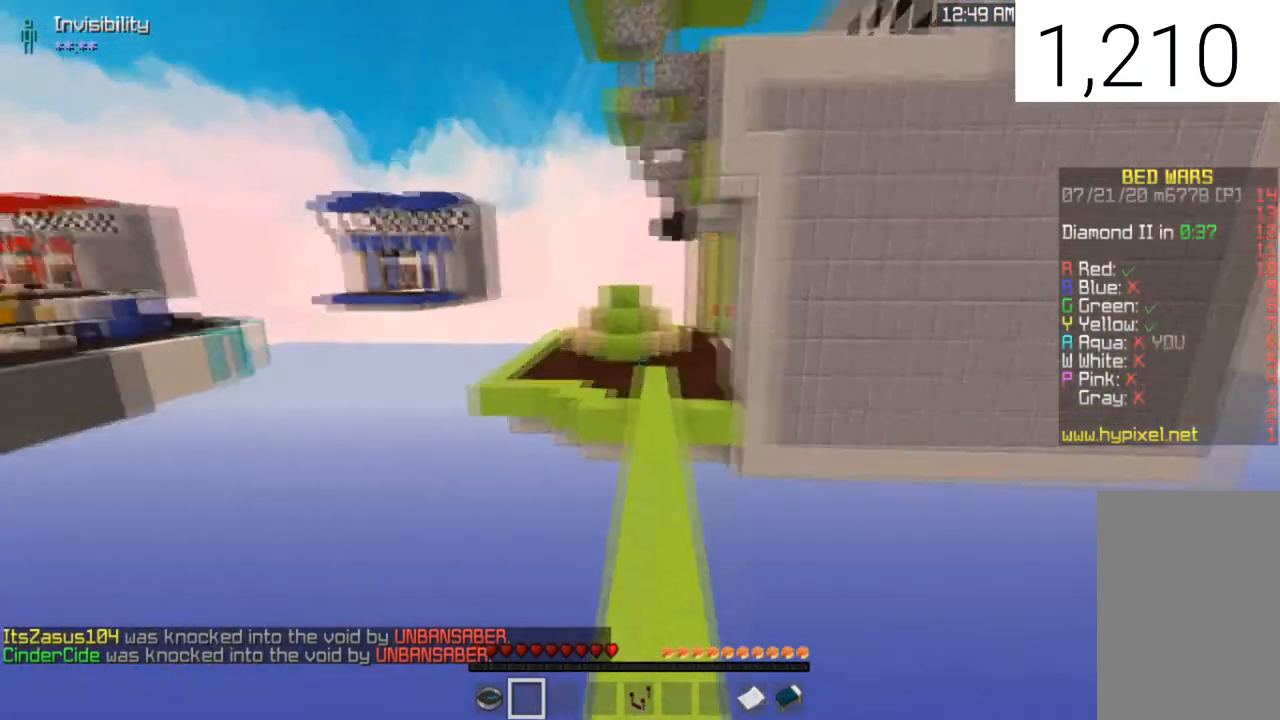
{"keys": ["a", "space", "w"], "mouse": [], "events": [[34, "space", "up"], [67, "a", "down"], [401, "space", "down"]]}
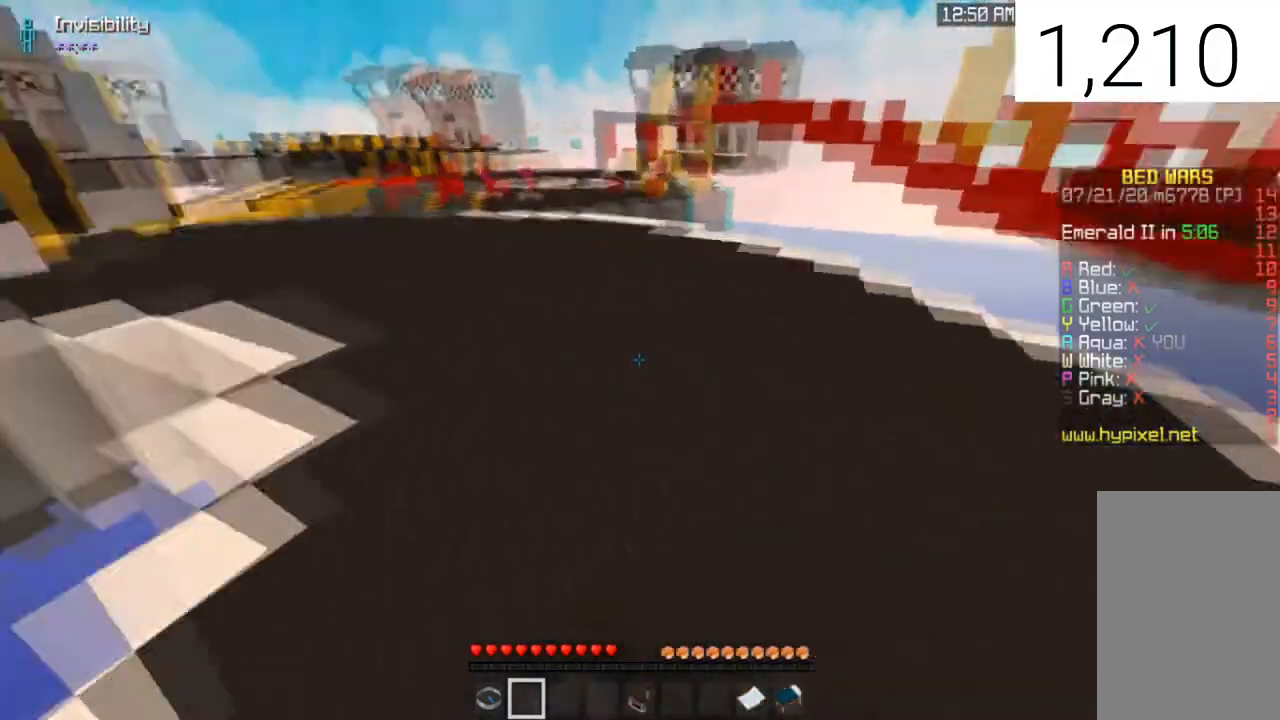
{"keys": ["a", "space", "w"], "mouse": [], "events": [[133, "a", "up"], [133, "space", "up"], [434, "space", "down"], [500, "a", "down"]]}
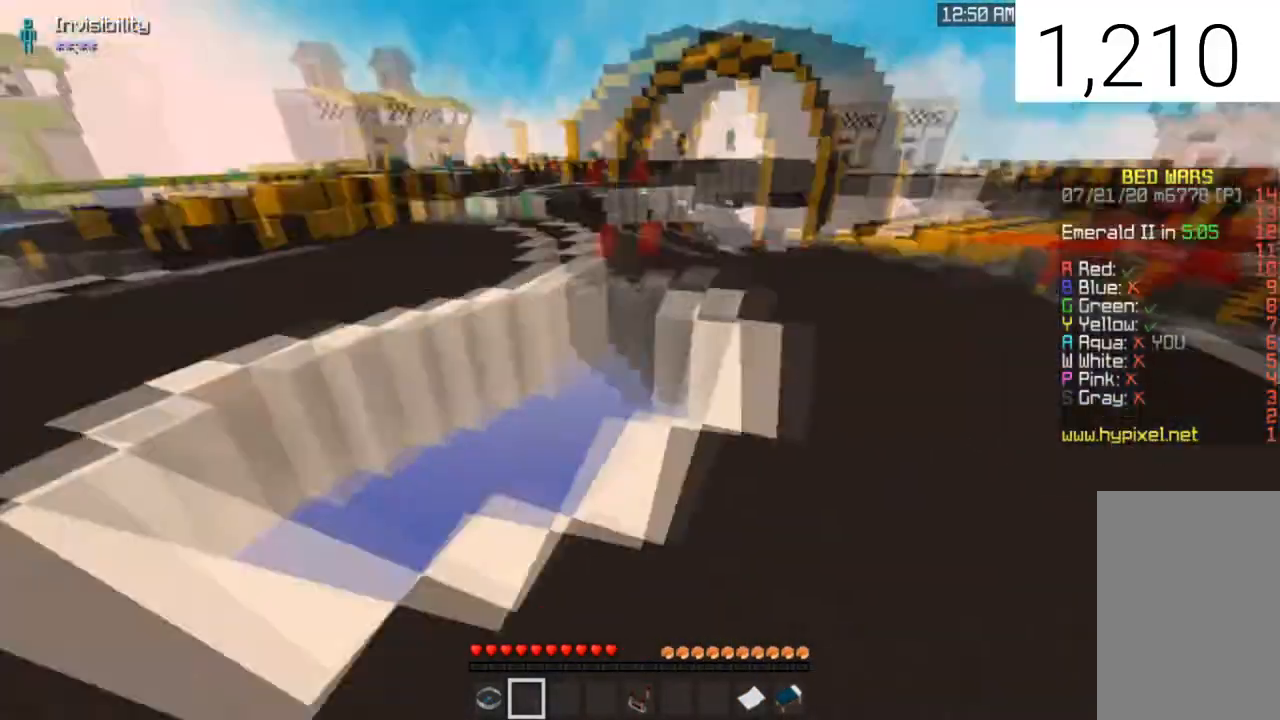
{"keys": ["a", "w"], "mouse": [], "events": [[134, "space", "up"], [234, "space", "down"], [501, "space", "up"]]}
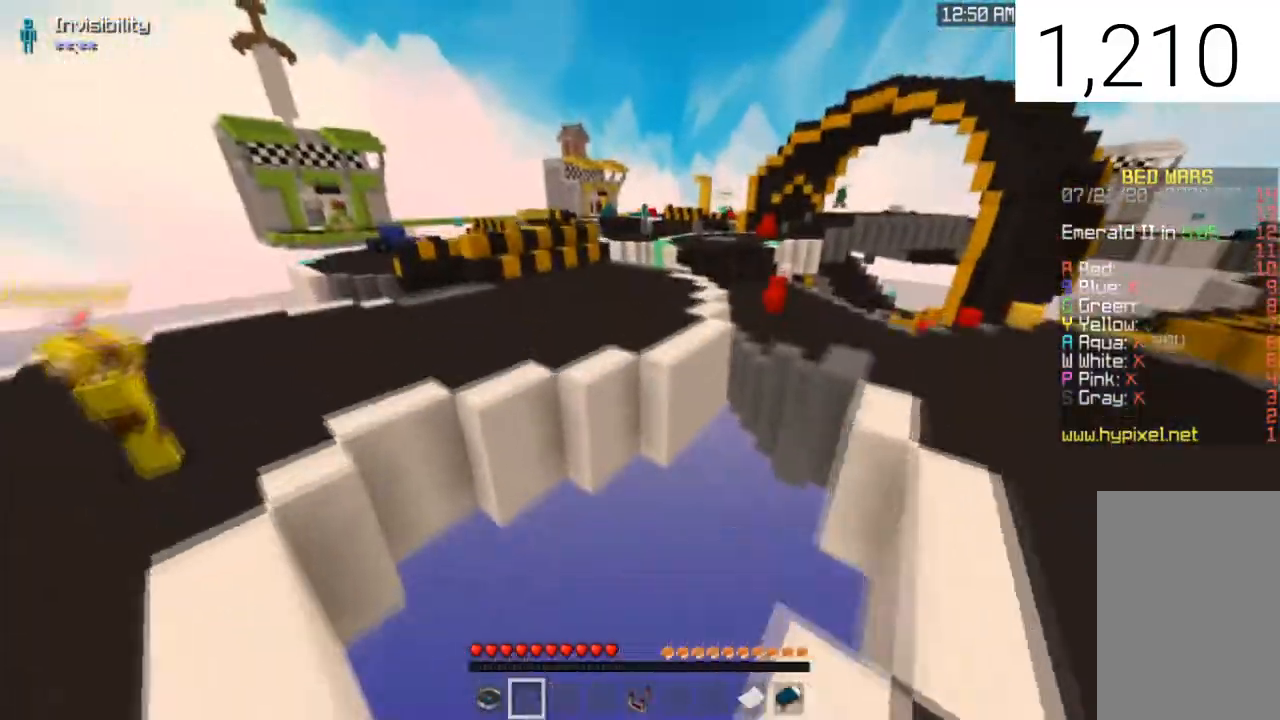
{"keys": ["space", "w"], "mouse": [], "events": [[233, "space", "down"], [367, "a", "up"]]}
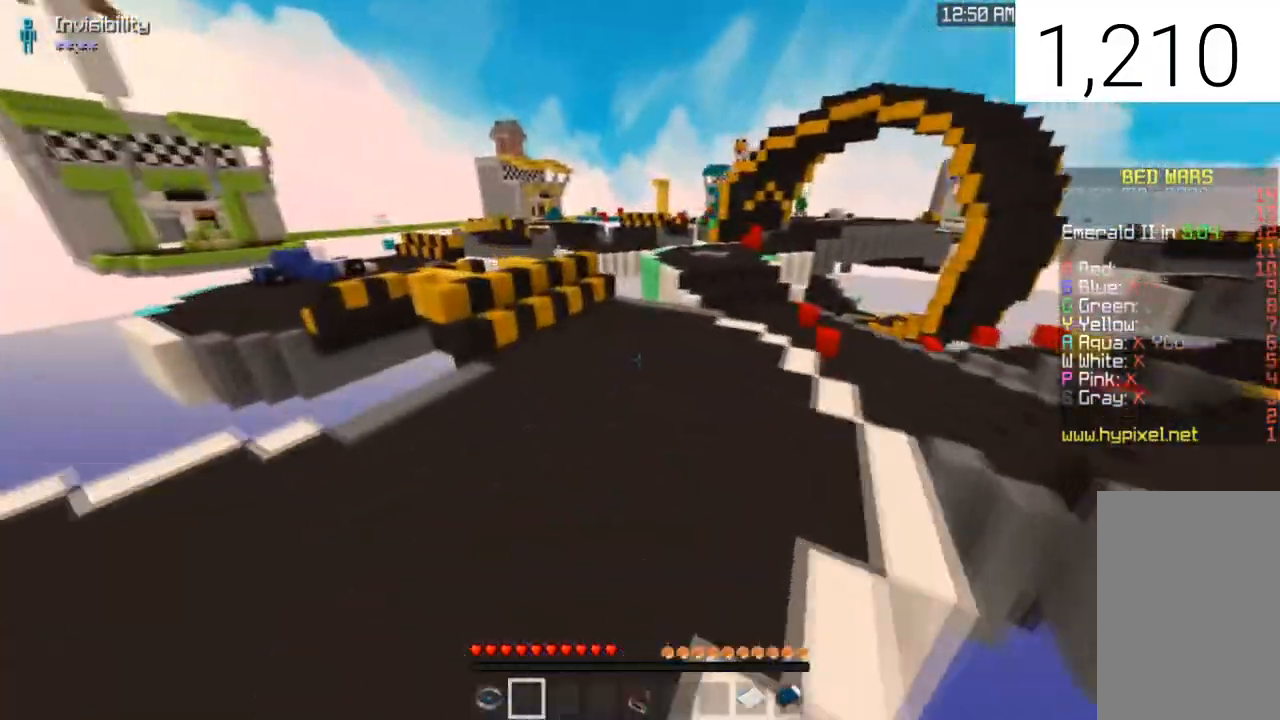
{"keys": ["space", "w"], "mouse": [], "events": [[134, "space", "up"], [234, "space", "down"]]}
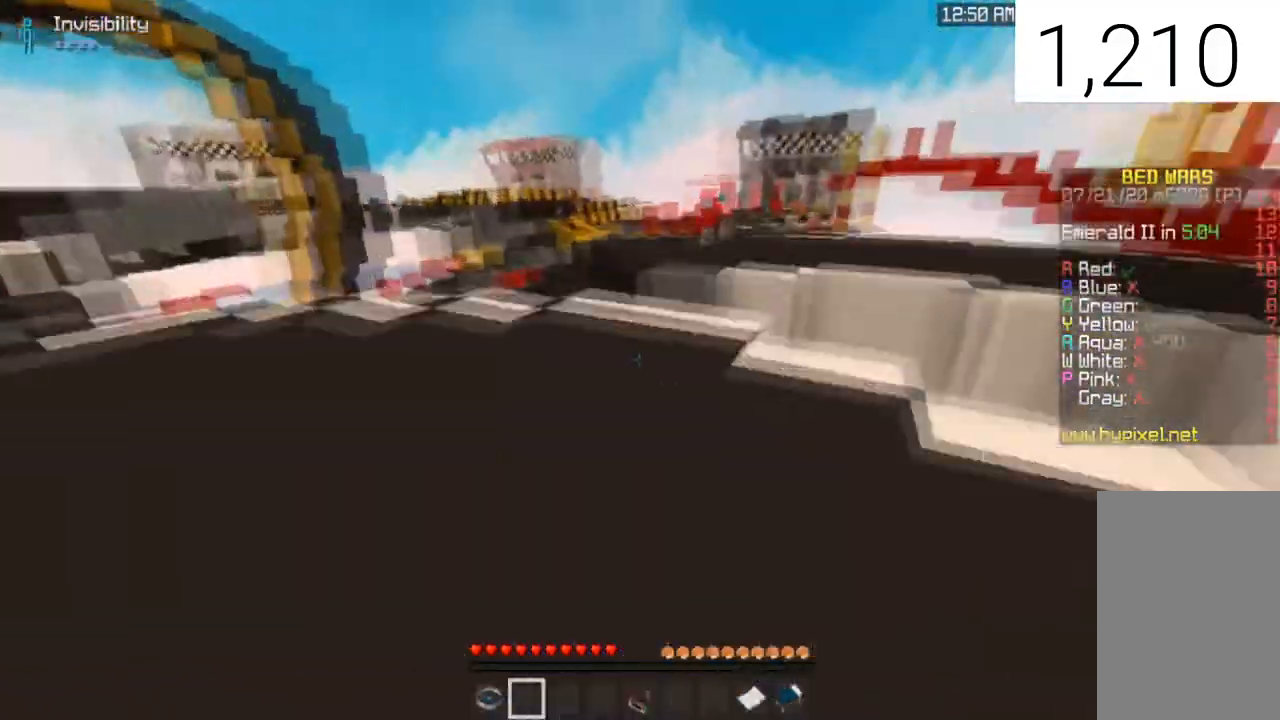
{"keys": [], "mouse": [], "events": [[33, "a", "down"], [233, "space", "up"], [367, "w", "up"], [434, "a", "up"]]}
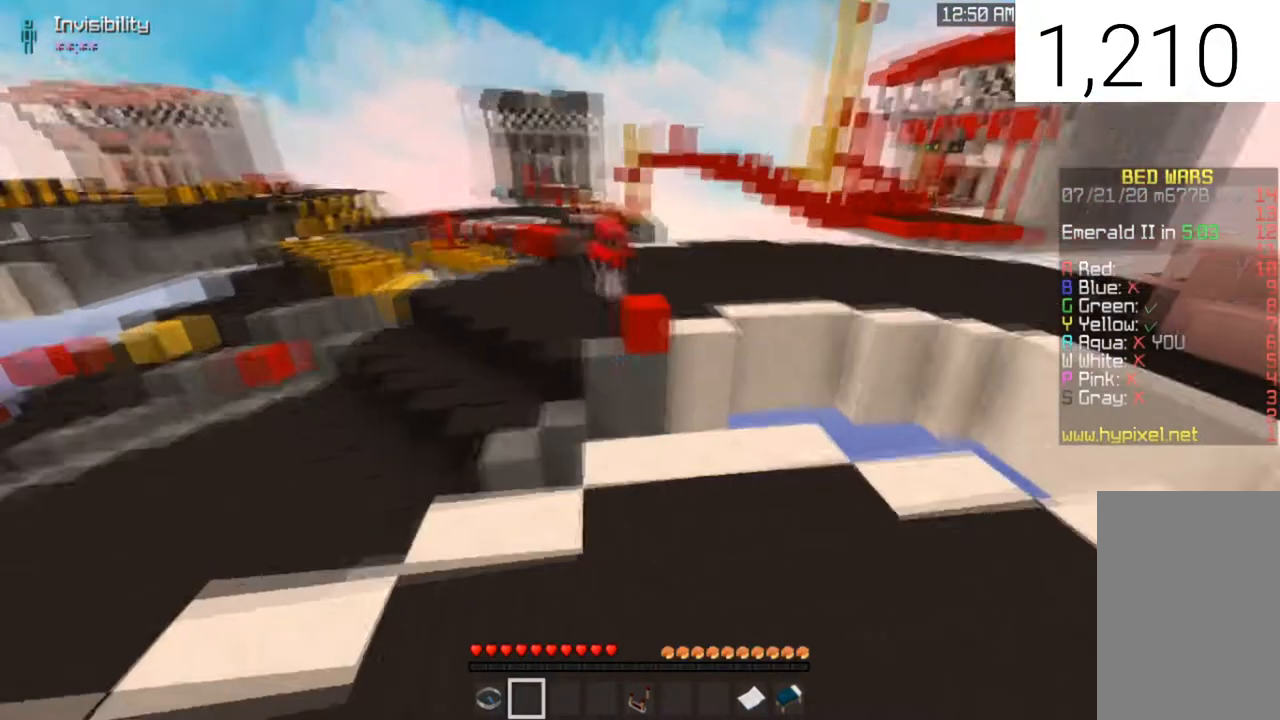
{"keys": ["s", "space"], "mouse": [], "events": [[134, "s", "down"], [267, "space", "down"]]}